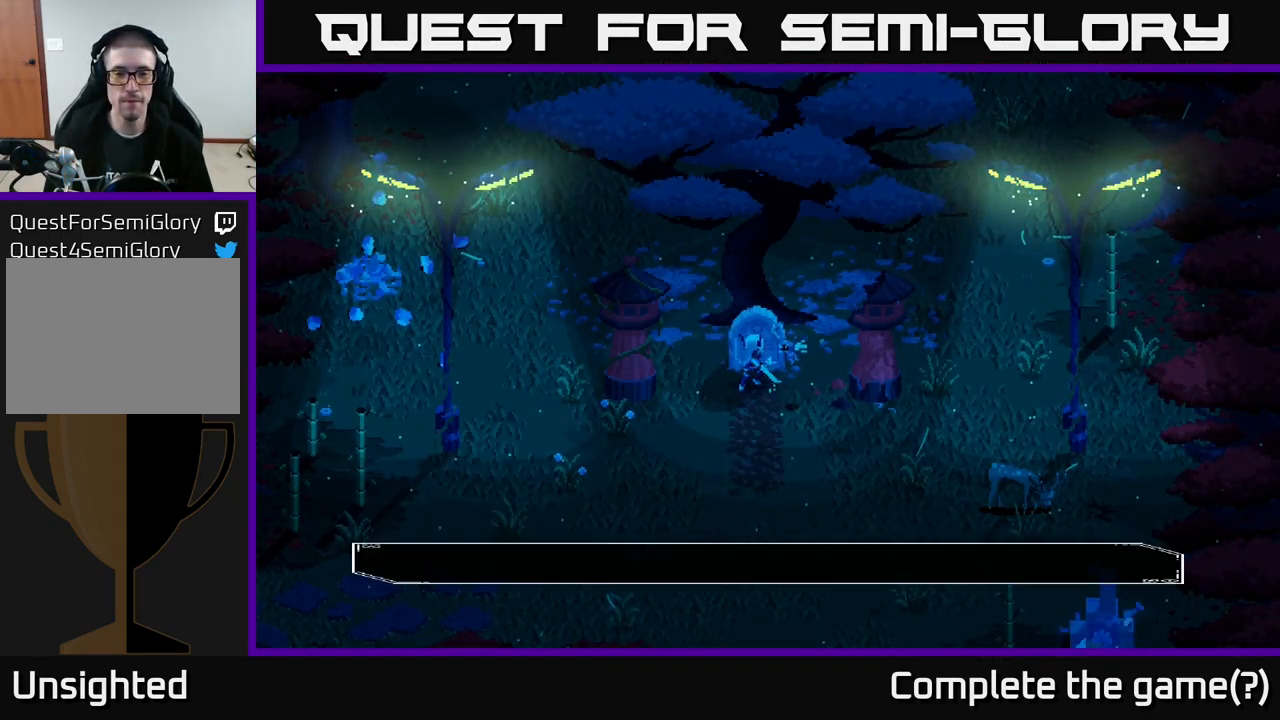
Gameplay with a controller (Xbox layout); each line is a JSON object with the inputs held at the frame after it. "events" lists button and stick changes between this image and that frame as [ms after this image, input, new state], when the widget could be followed in between.
{"buttons": [], "left_stick": "center", "right_stick": "center", "events": []}
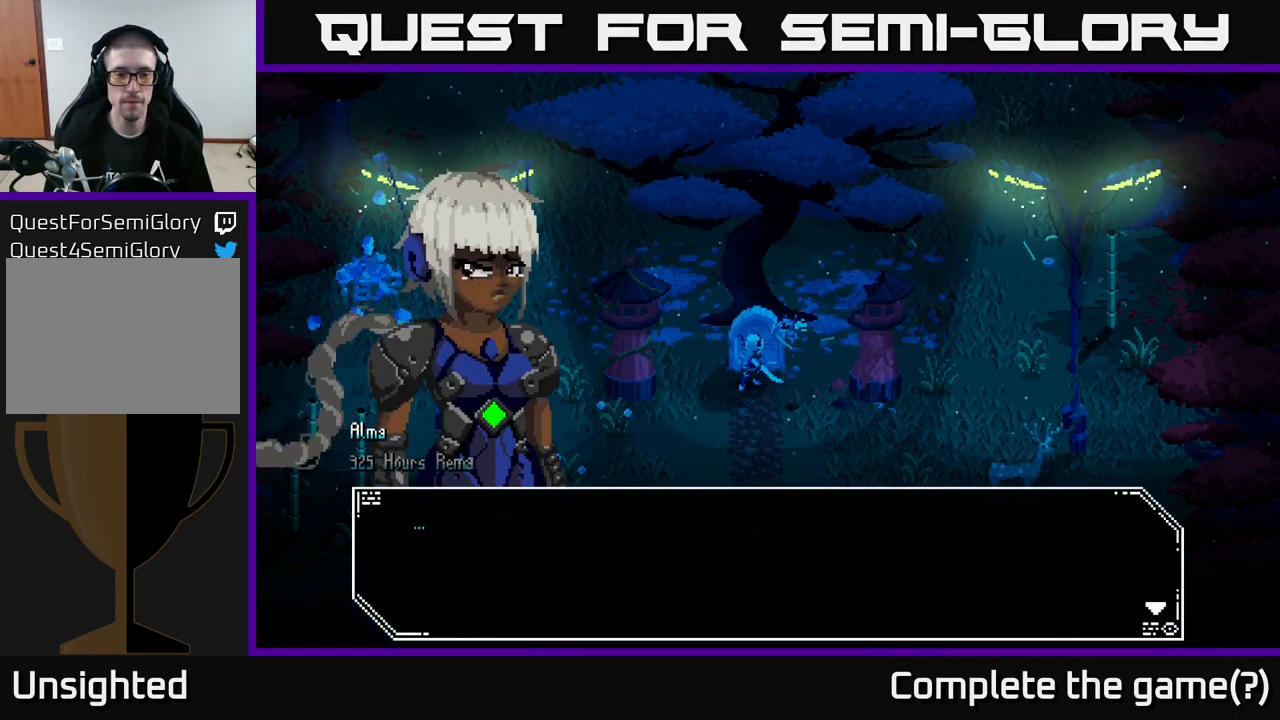
{"buttons": [], "left_stick": "center", "right_stick": "center", "events": []}
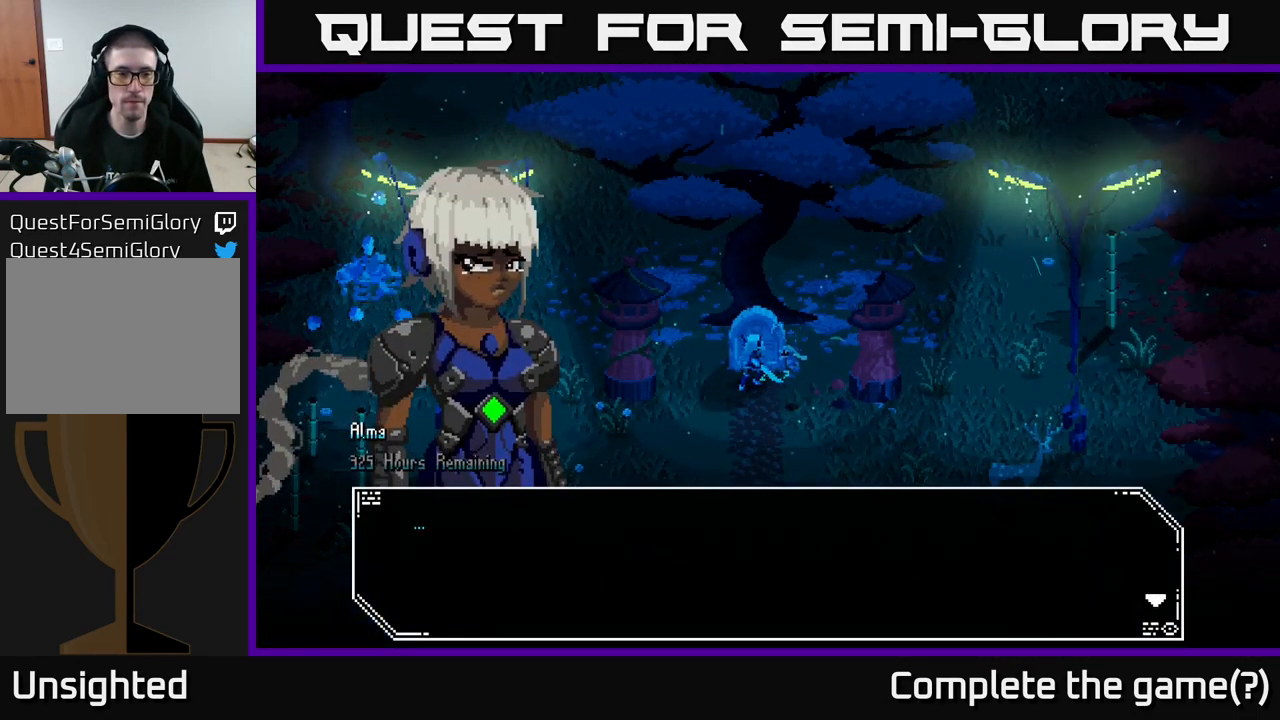
{"buttons": [], "left_stick": "center", "right_stick": "center", "events": [[183, "A", "down"], [300, "A", "up"]]}
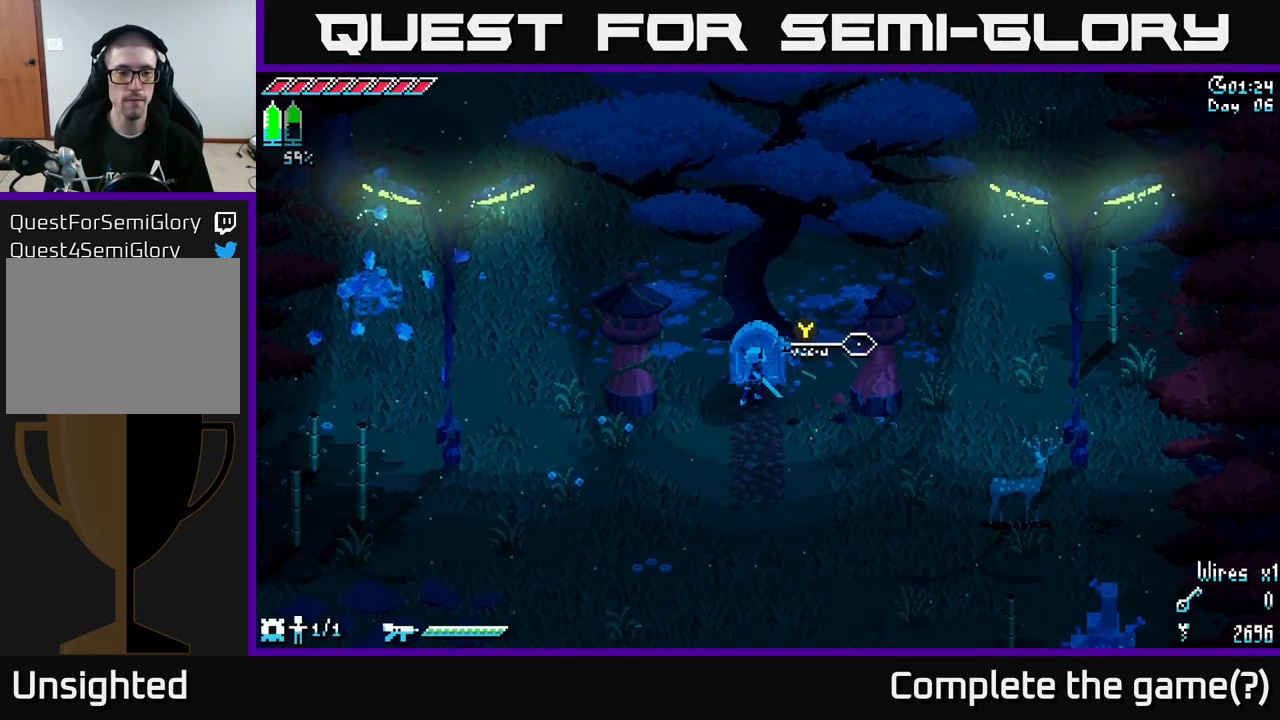
{"buttons": [], "left_stick": "center", "right_stick": "center", "events": []}
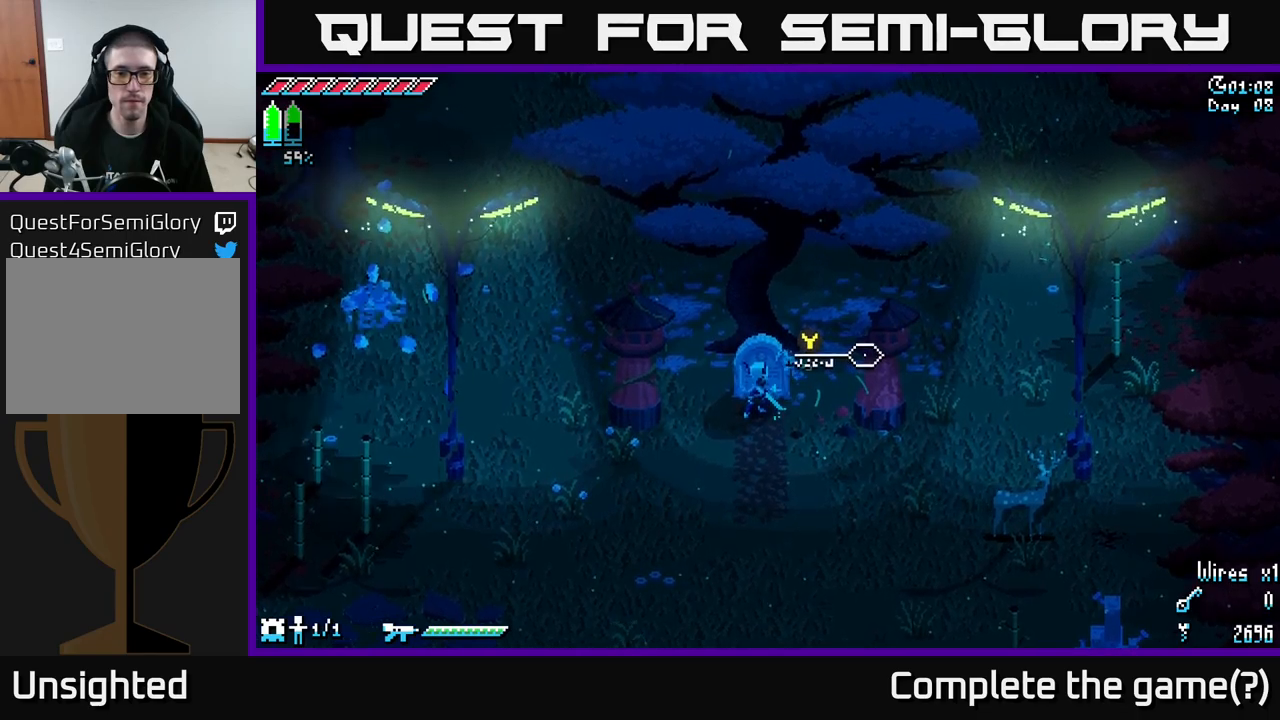
{"buttons": [], "left_stick": "down-left", "right_stick": "center", "events": [[433, "left_stick", "down-left"]]}
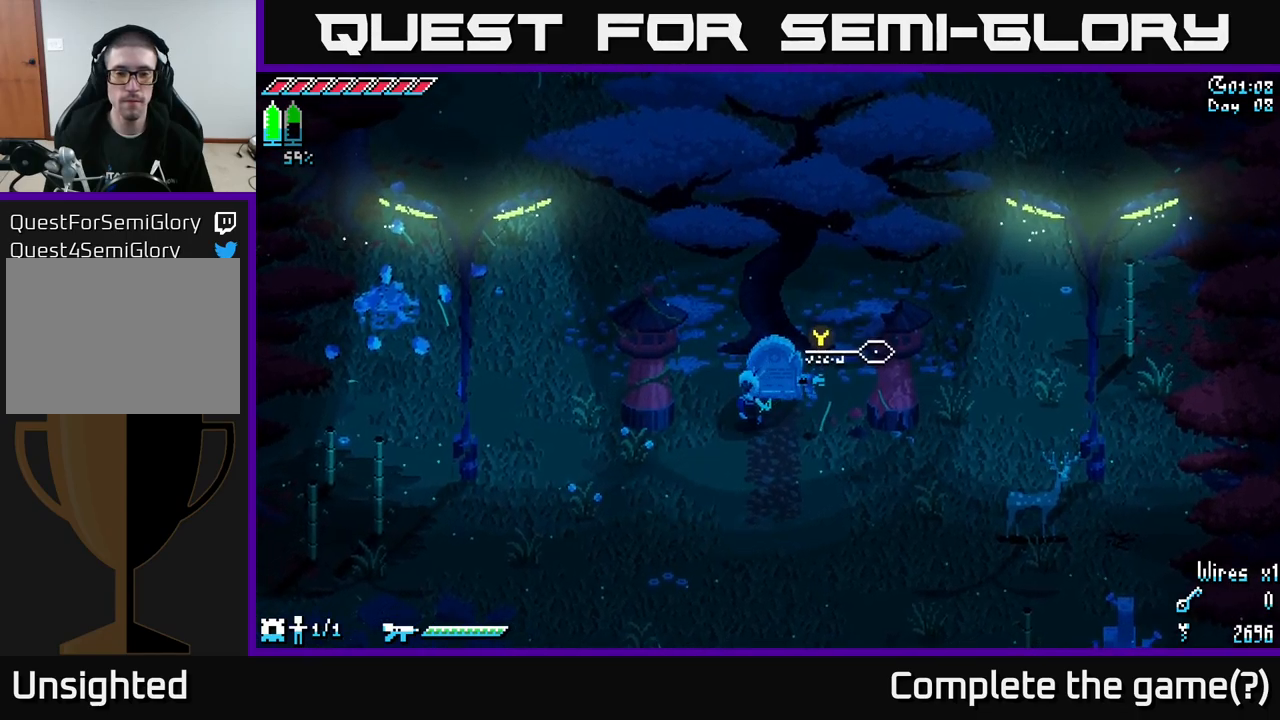
{"buttons": [], "left_stick": "up-right", "right_stick": "center", "events": [[67, "left_stick", "left"], [283, "left_stick", "up"], [450, "left_stick", "up-right"]]}
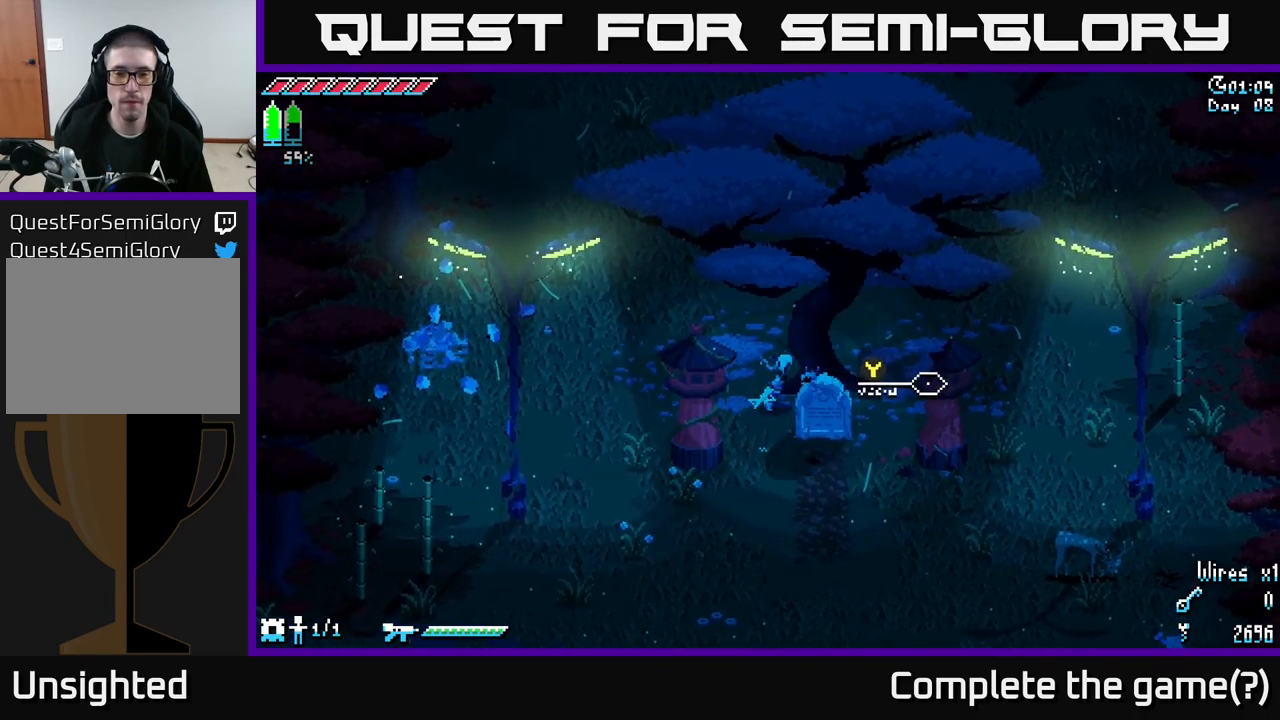
{"buttons": [], "left_stick": "right", "right_stick": "center", "events": [[17, "left_stick", "right"], [233, "left_stick", "down-right"], [467, "left_stick", "right"]]}
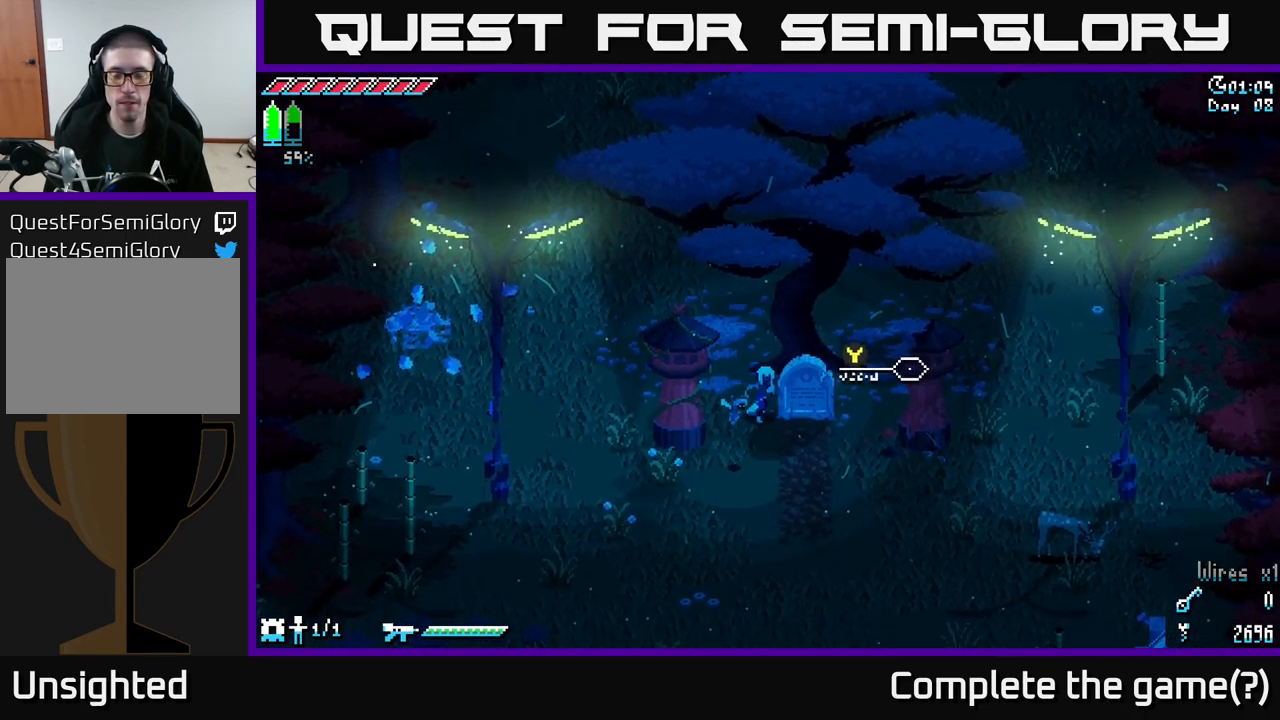
{"buttons": [], "left_stick": "down-right", "right_stick": "center", "events": [[100, "left_stick", "up-right"], [267, "left_stick", "down-right"]]}
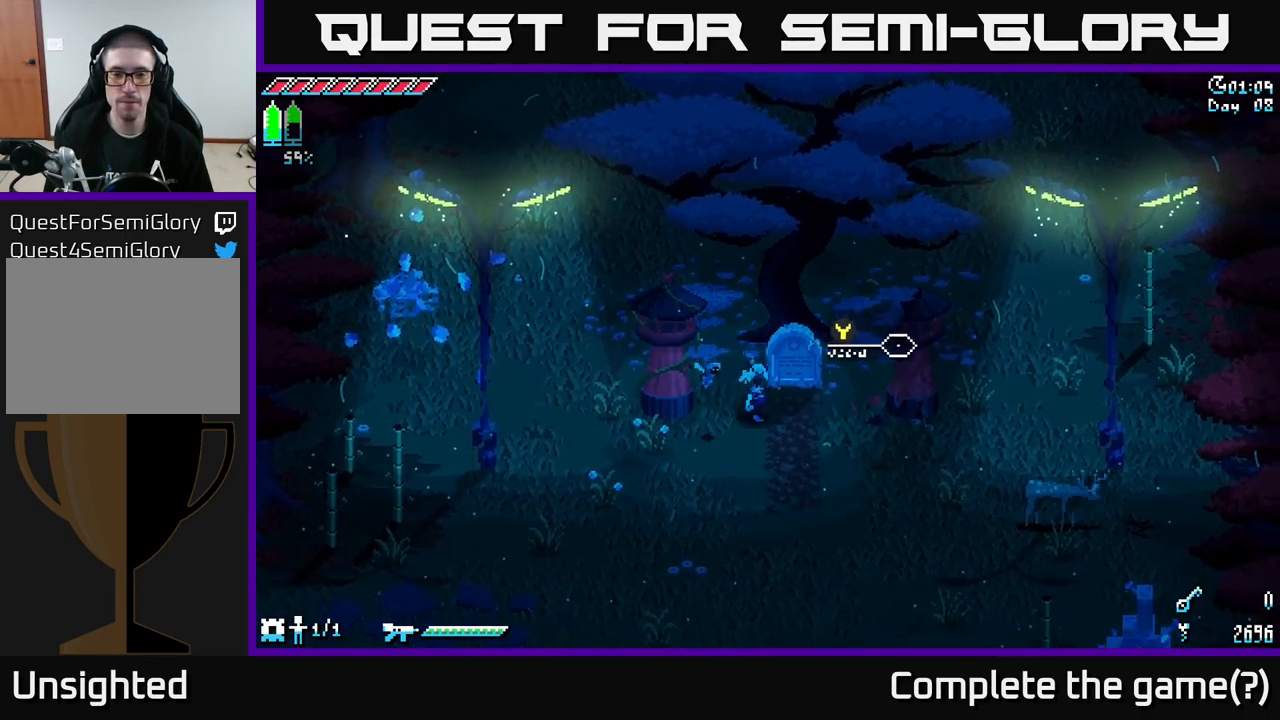
{"buttons": [], "left_stick": "center", "right_stick": "center", "events": [[117, "left_stick", "up-right"], [267, "Y", "down"], [300, "left_stick", "center"], [400, "Y", "up"]]}
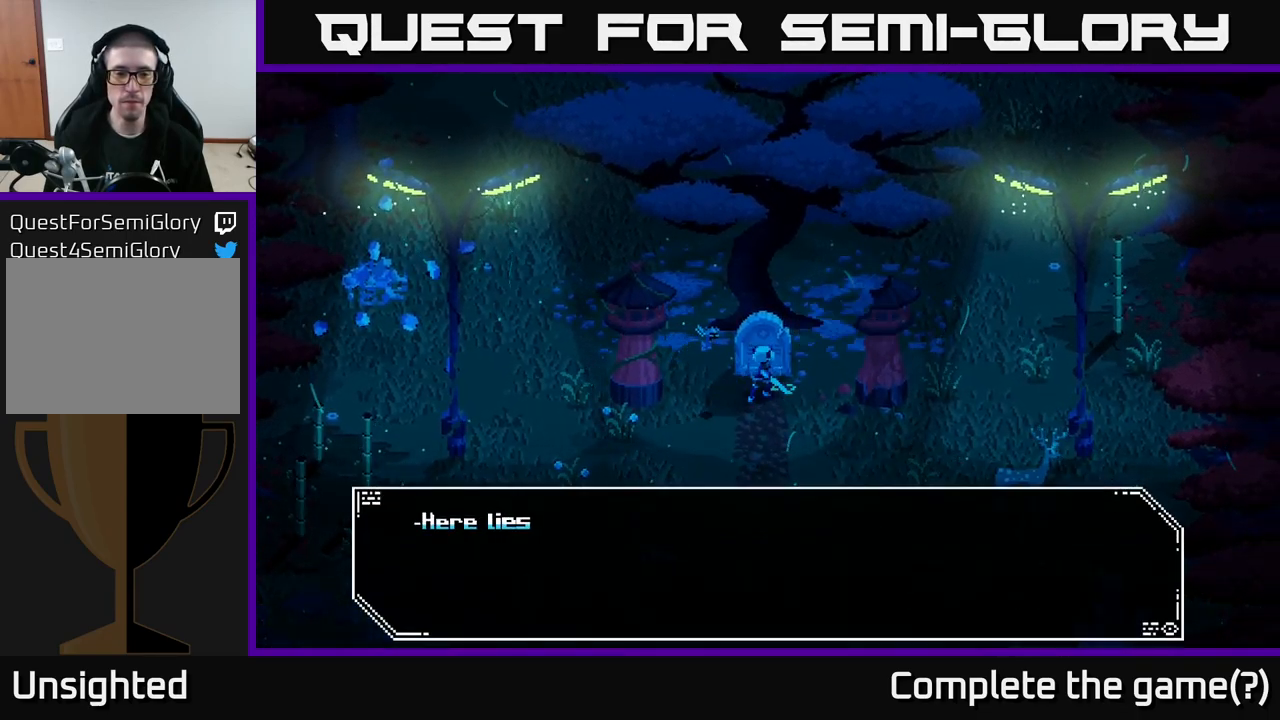
{"buttons": ["A"], "left_stick": "center", "right_stick": "center", "events": [[183, "A", "down"], [333, "A", "up"], [500, "A", "down"]]}
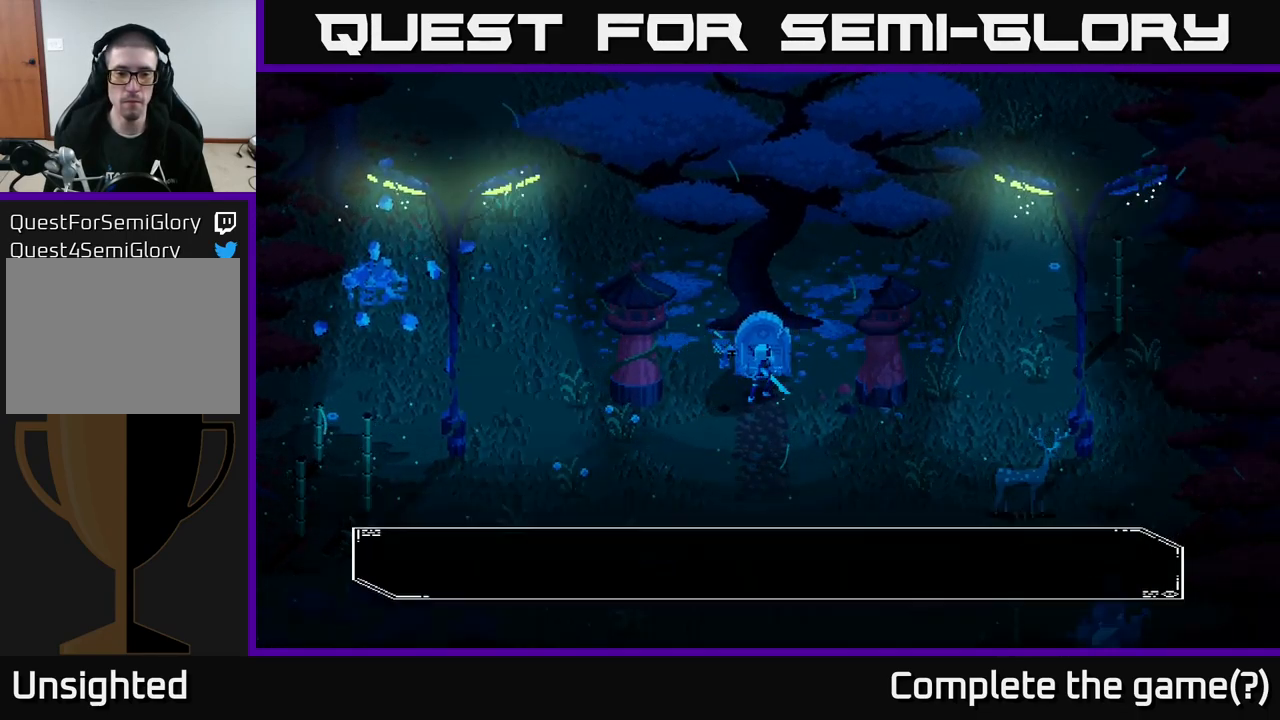
{"buttons": [], "left_stick": "down", "right_stick": "center", "events": [[150, "A", "up"], [250, "left_stick", "down"]]}
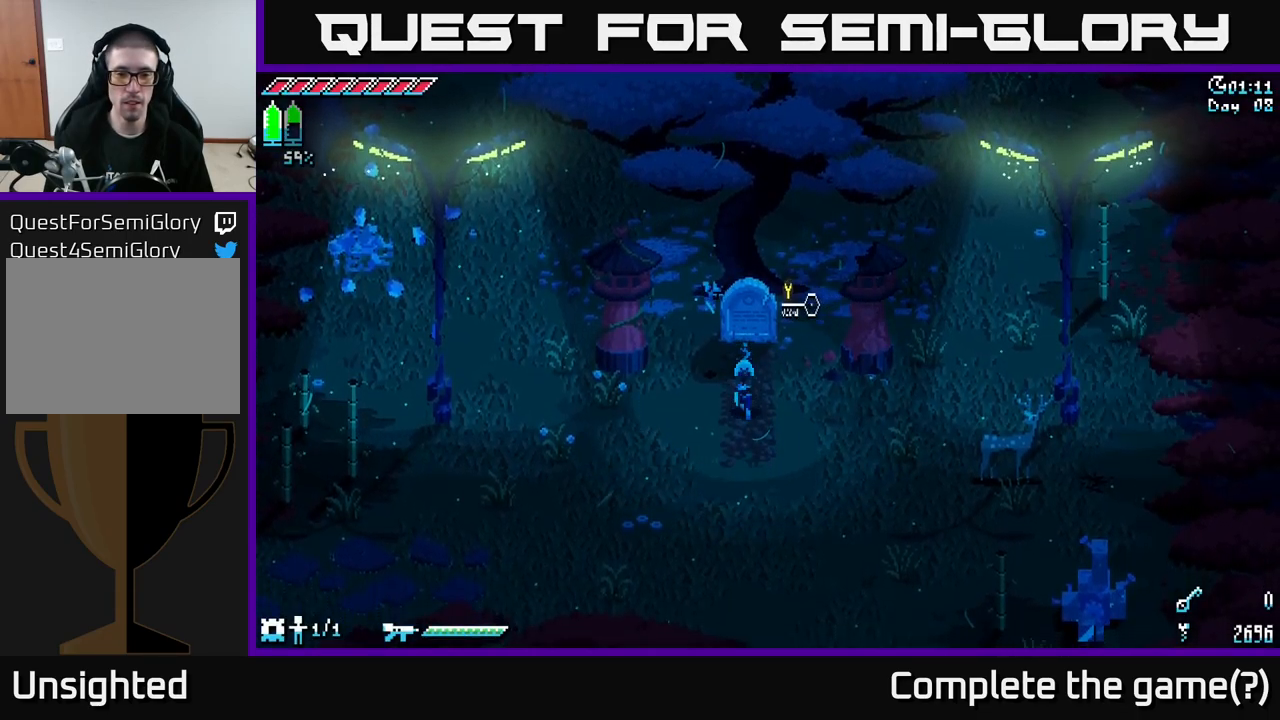
{"buttons": ["X"], "left_stick": "down-right", "right_stick": "center", "events": [[100, "X", "down"], [250, "left_stick", "down-right"]]}
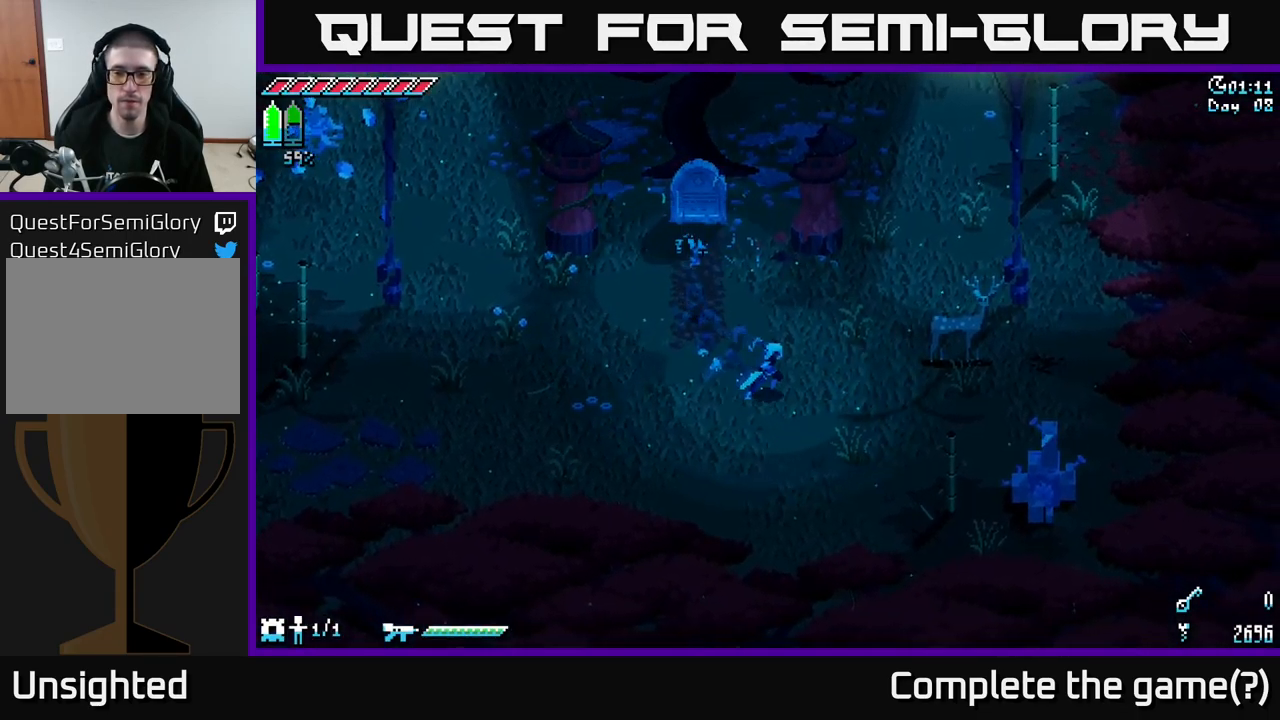
{"buttons": ["X", "R2"], "left_stick": "down-right", "right_stick": "center", "events": [[167, "A", "down"], [283, "A", "up"], [383, "R2", "down"]]}
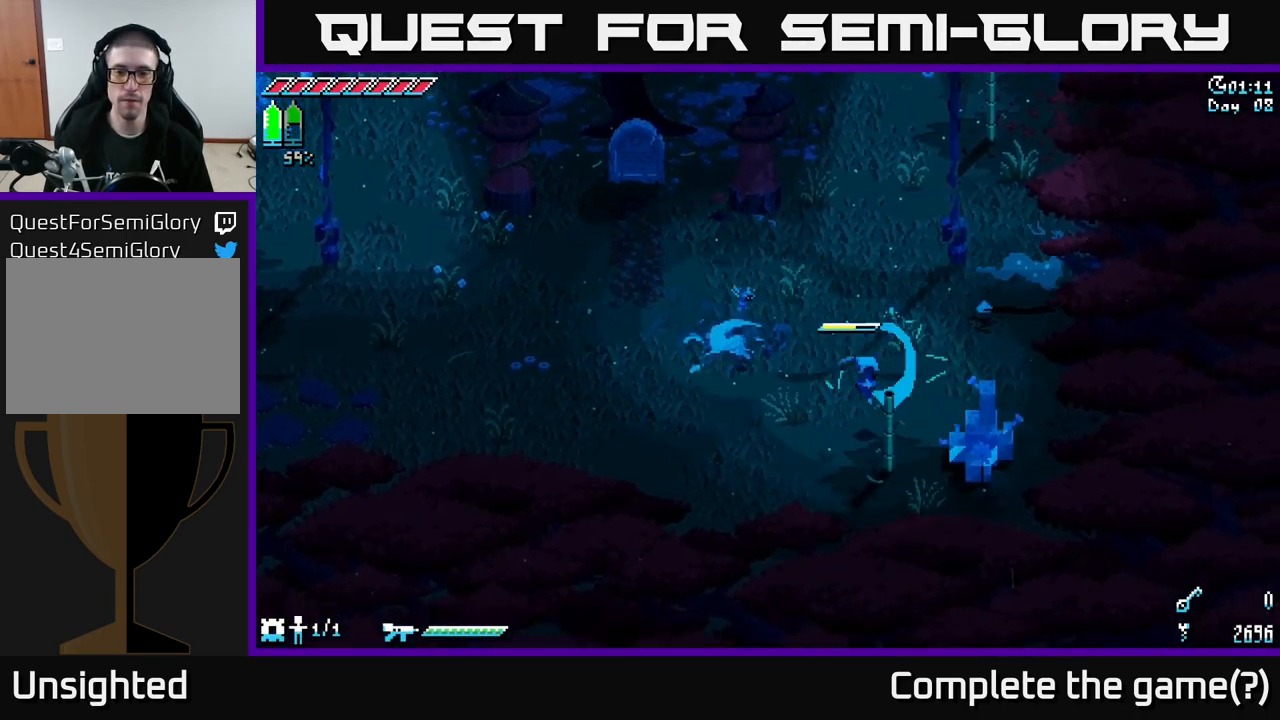
{"buttons": [], "left_stick": "right", "right_stick": "center", "events": [[33, "R2", "up"], [200, "X", "up"], [350, "left_stick", "right"]]}
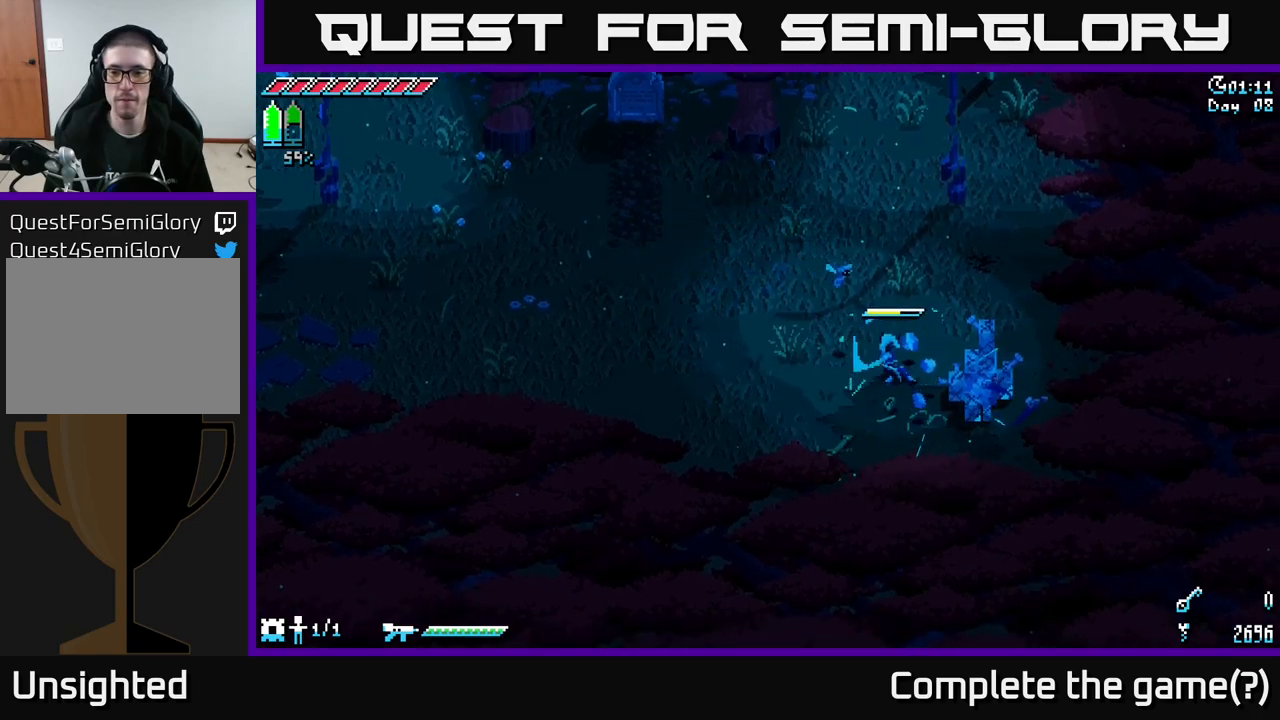
{"buttons": [], "left_stick": "right", "right_stick": "center", "events": [[100, "R2", "down"], [217, "R2", "up"], [300, "R2", "down"], [417, "R2", "up"]]}
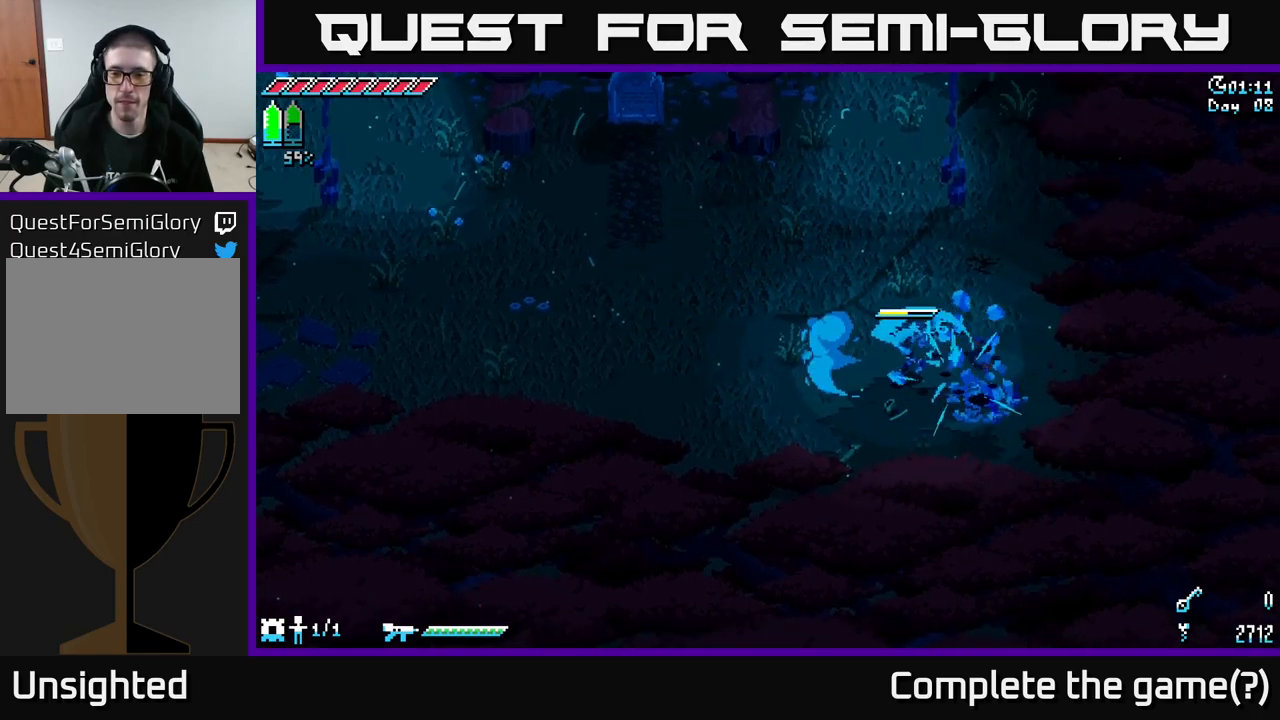
{"buttons": [], "left_stick": "down-right", "right_stick": "center", "events": [[284, "left_stick", "center"], [434, "left_stick", "down-right"]]}
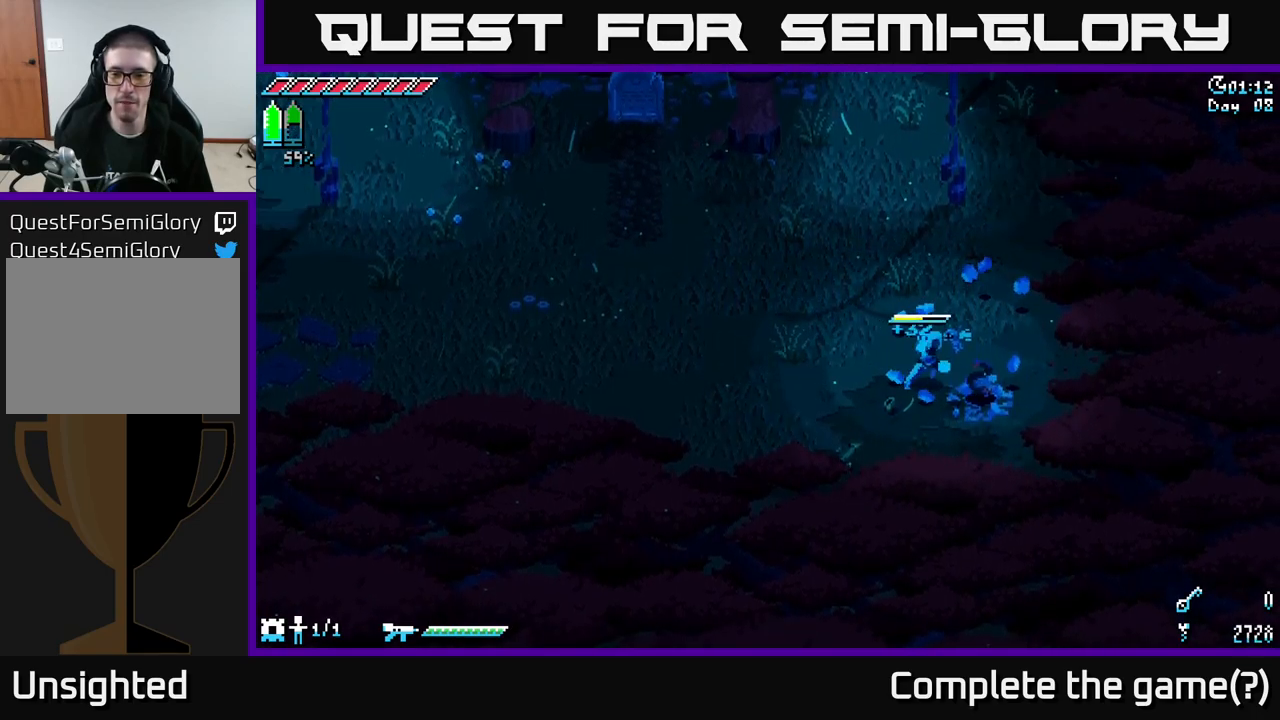
{"buttons": [], "left_stick": "left", "right_stick": "center", "events": [[17, "left_stick", "right"], [167, "X", "down"], [350, "X", "up"], [384, "left_stick", "left"]]}
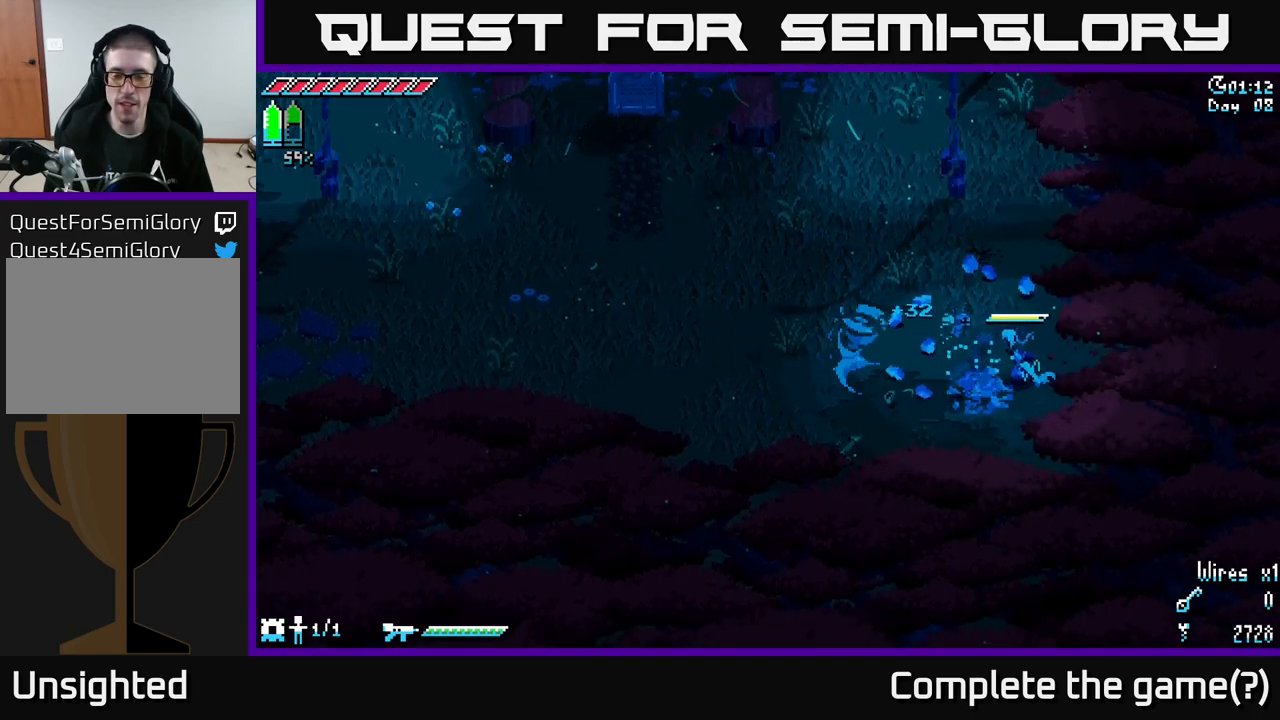
{"buttons": ["X"], "left_stick": "up-left", "right_stick": "center", "events": [[67, "X", "down"], [300, "left_stick", "up-left"]]}
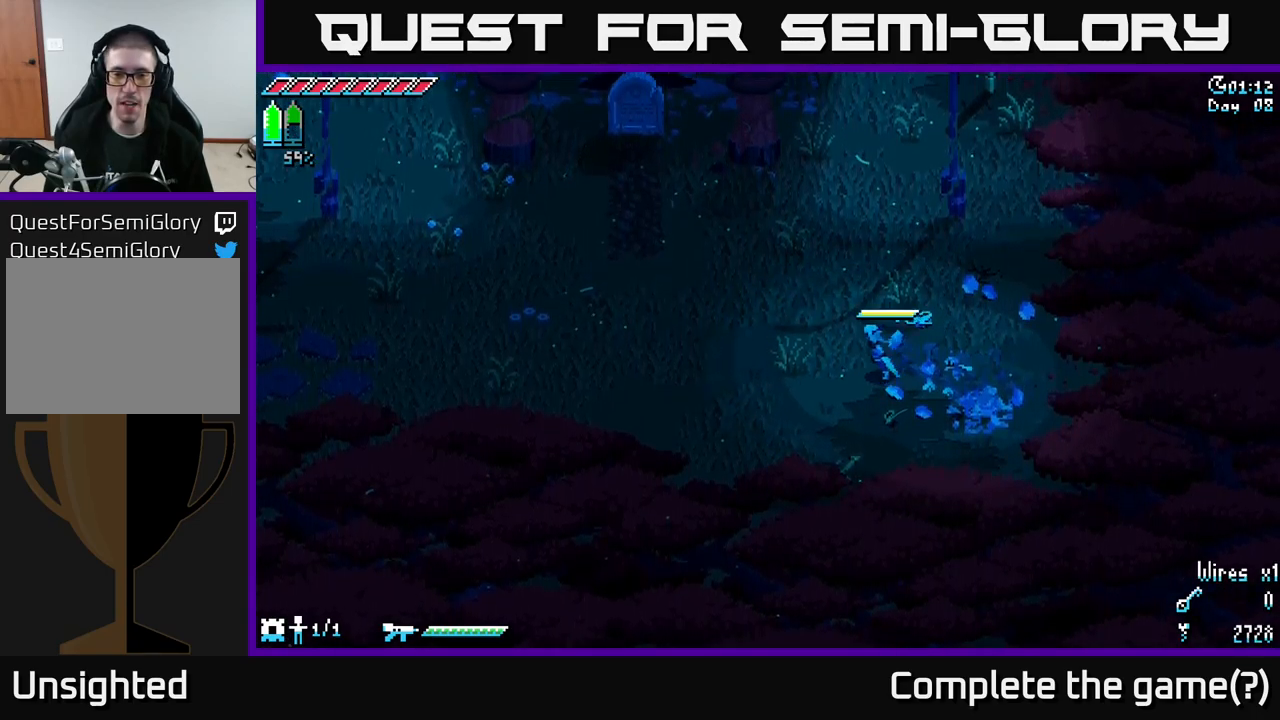
{"buttons": ["X"], "left_stick": "left", "right_stick": "center", "events": [[184, "left_stick", "left"]]}
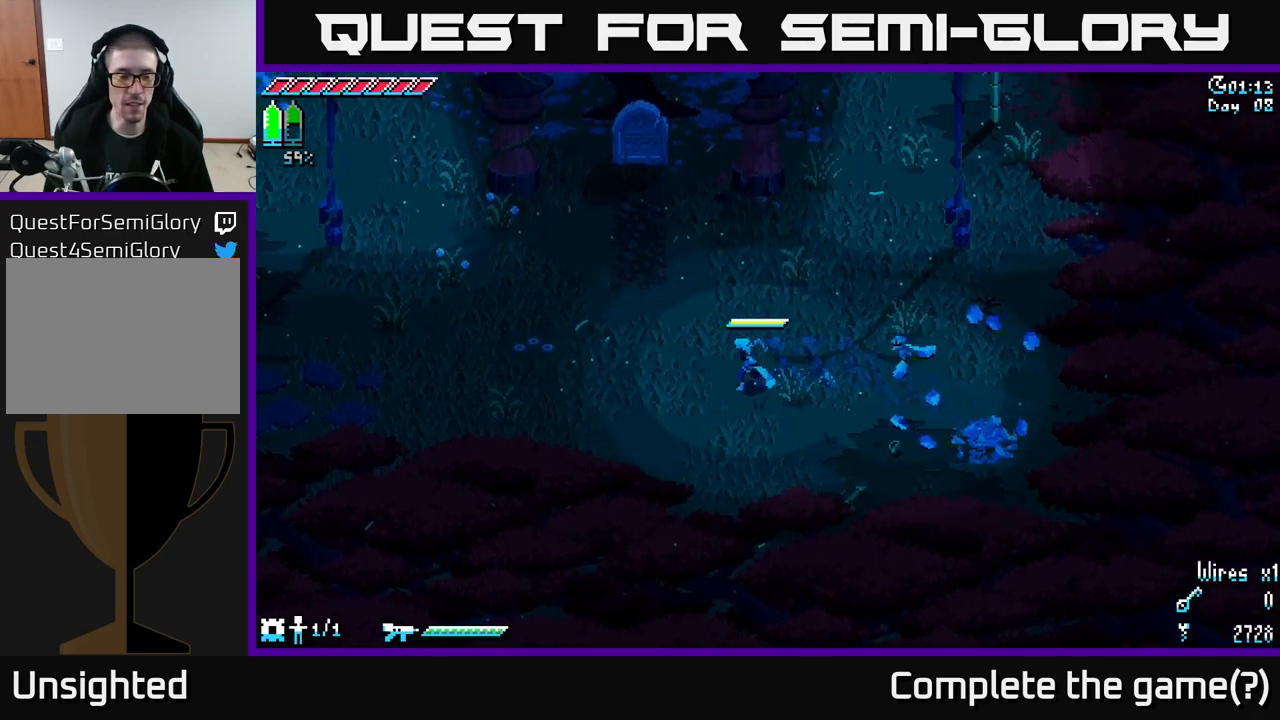
{"buttons": ["X"], "left_stick": "left", "right_stick": "center", "events": []}
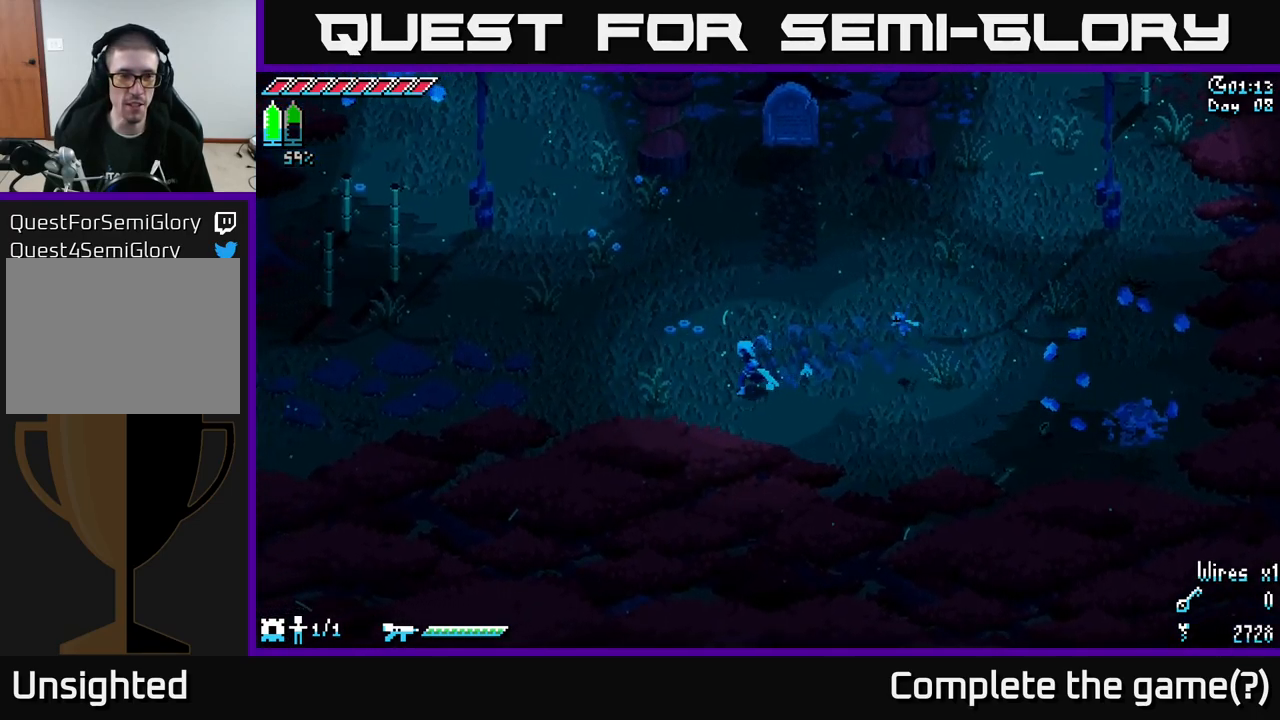
{"buttons": ["X"], "left_stick": "left", "right_stick": "center", "events": []}
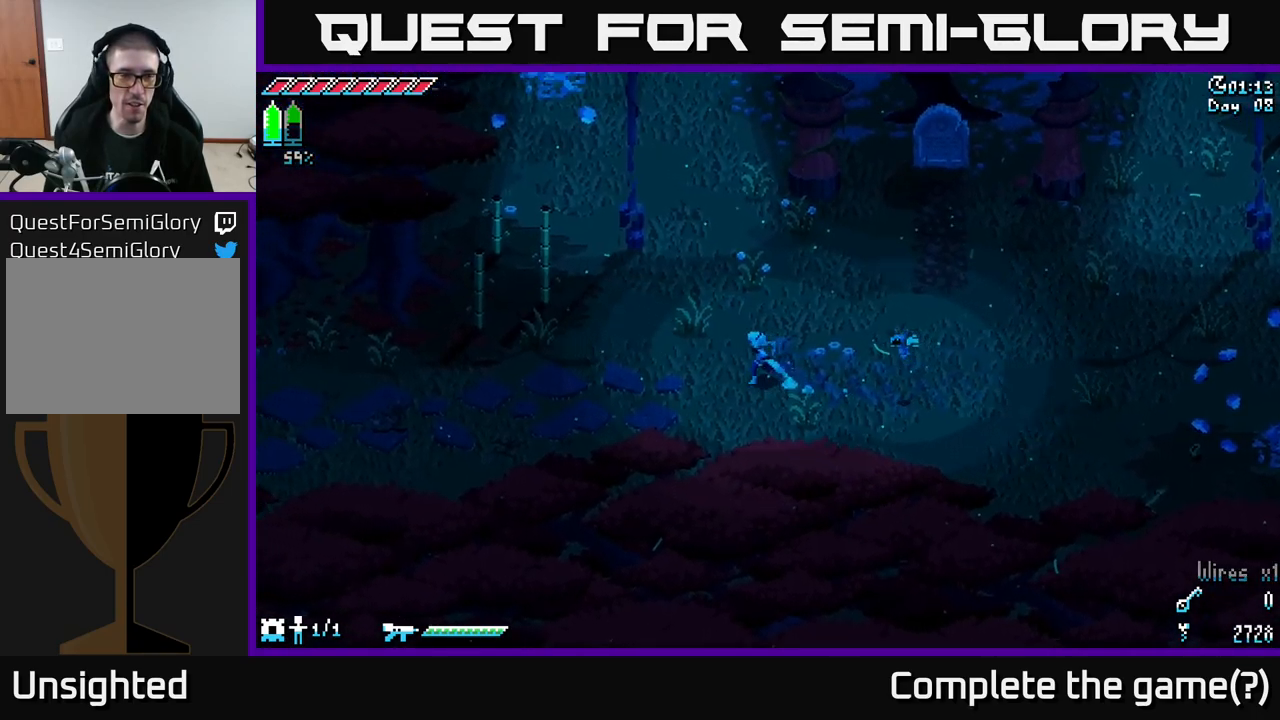
{"buttons": ["X"], "left_stick": "left", "right_stick": "center", "events": [[100, "A", "down"], [234, "A", "up"], [367, "R2", "down"], [500, "R2", "up"]]}
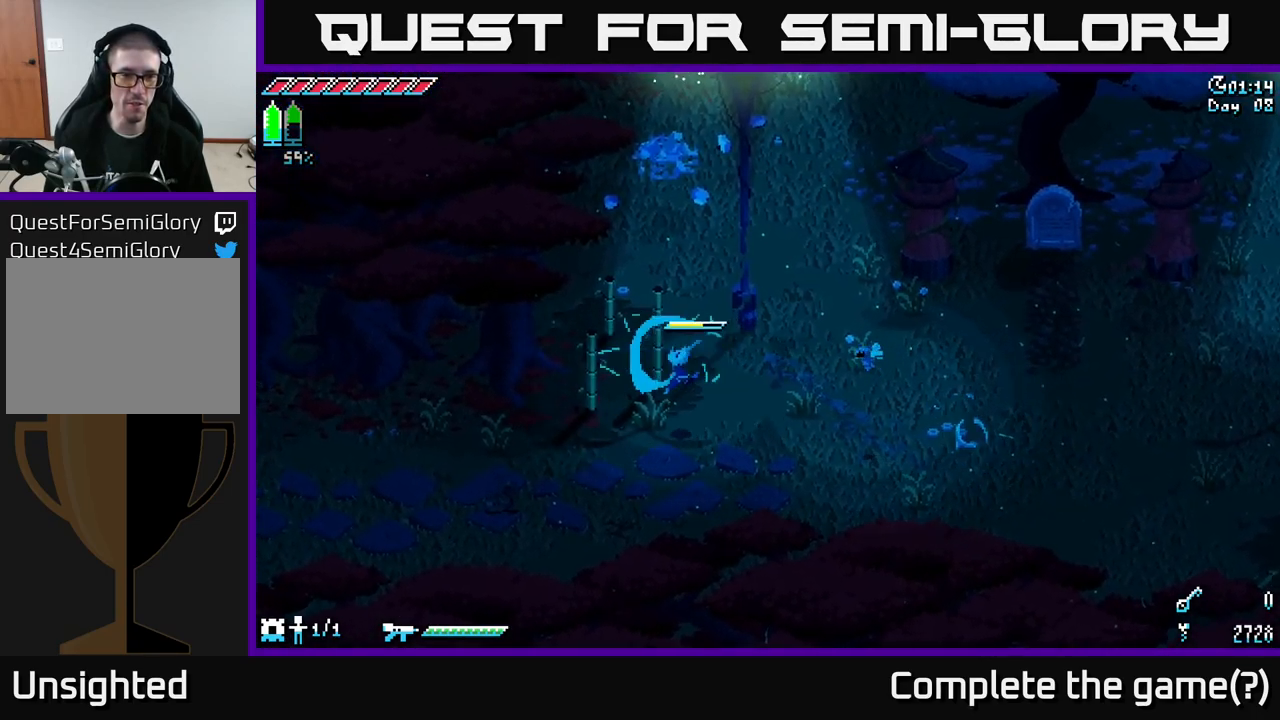
{"buttons": [], "left_stick": "up", "right_stick": "center", "events": [[17, "left_stick", "center"], [150, "X", "up"], [184, "left_stick", "up"]]}
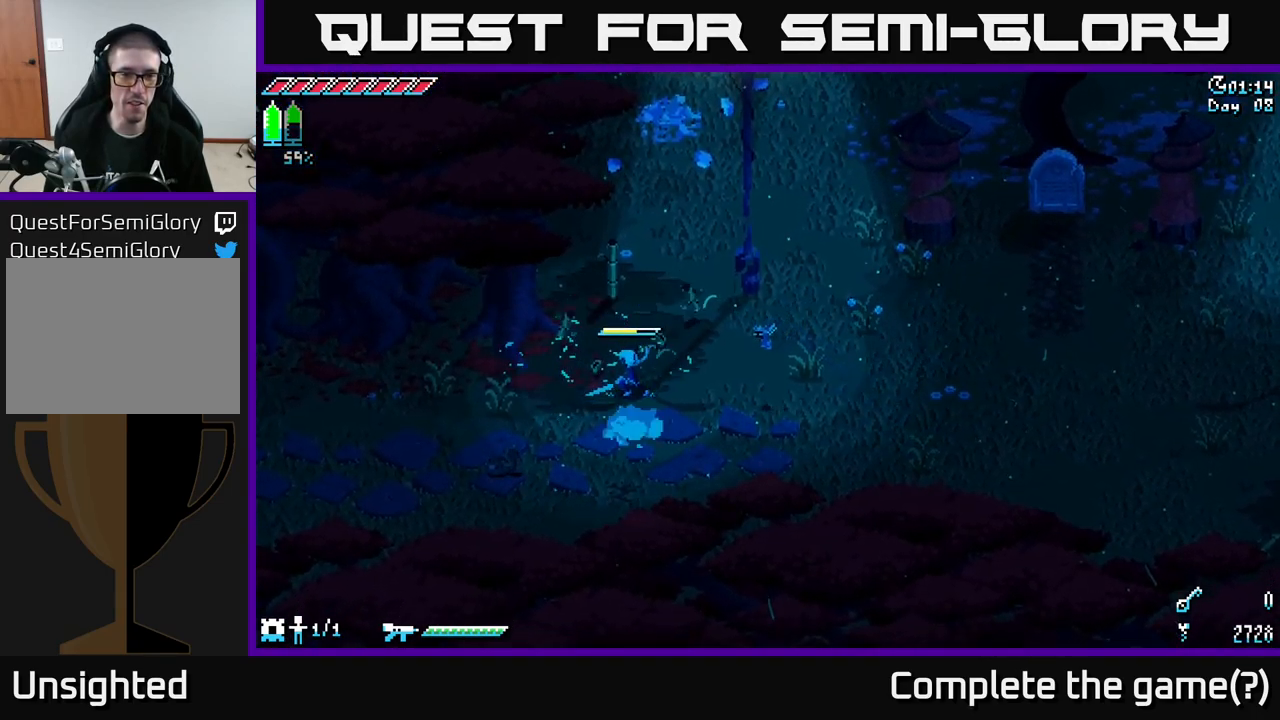
{"buttons": ["X"], "left_stick": "up-right", "right_stick": "center", "events": [[17, "left_stick", "up-right"], [50, "X", "down"]]}
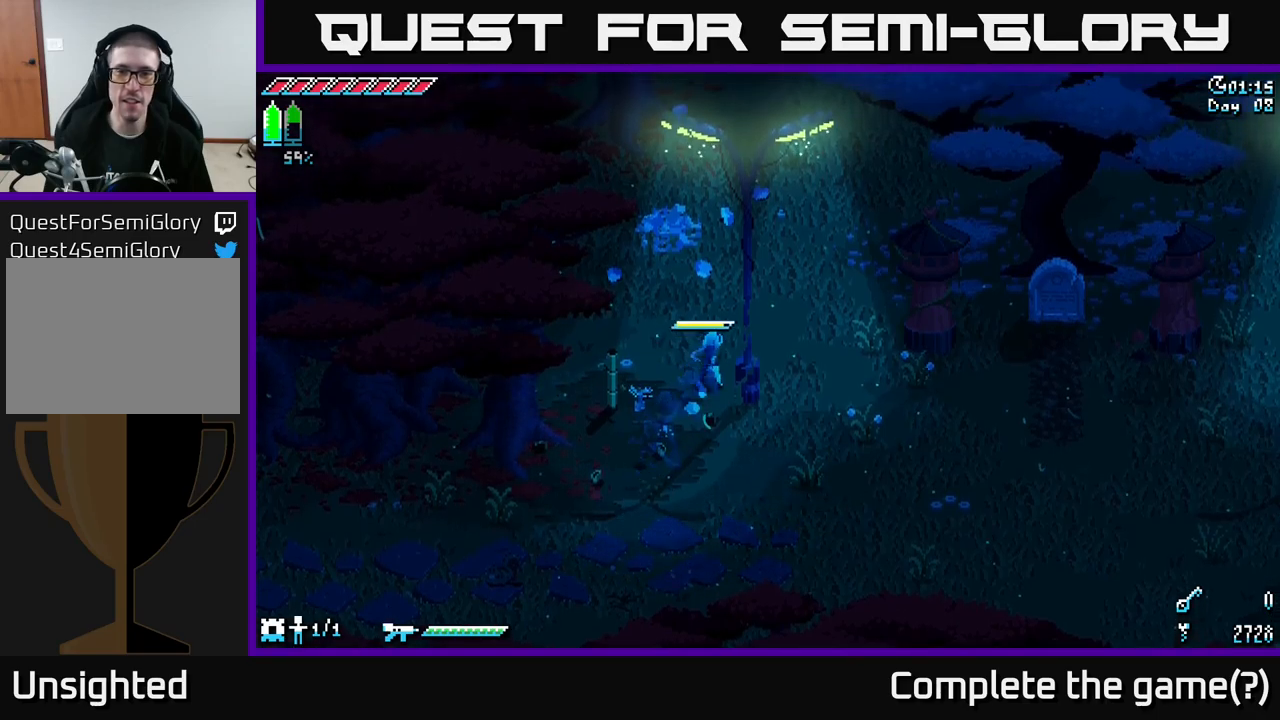
{"buttons": ["X"], "left_stick": "right", "right_stick": "center", "events": [[383, "left_stick", "right"]]}
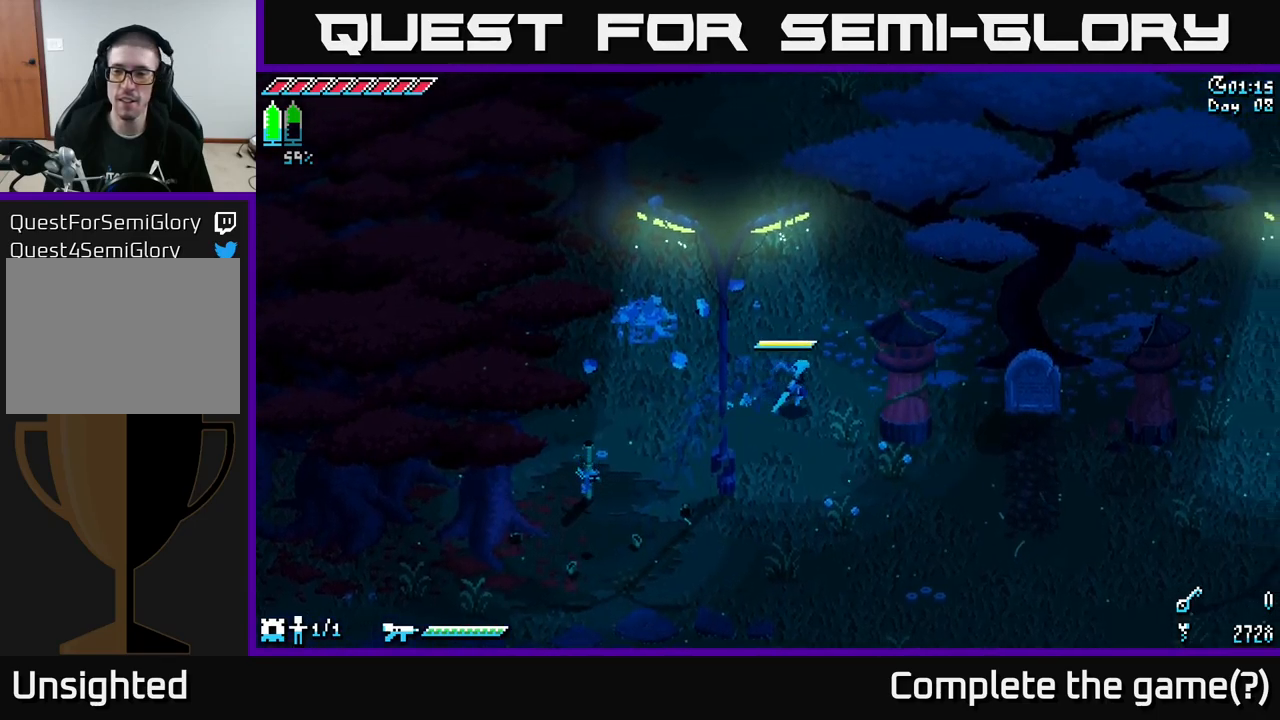
{"buttons": ["X"], "left_stick": "down-right", "right_stick": "center", "events": [[50, "left_stick", "down-right"]]}
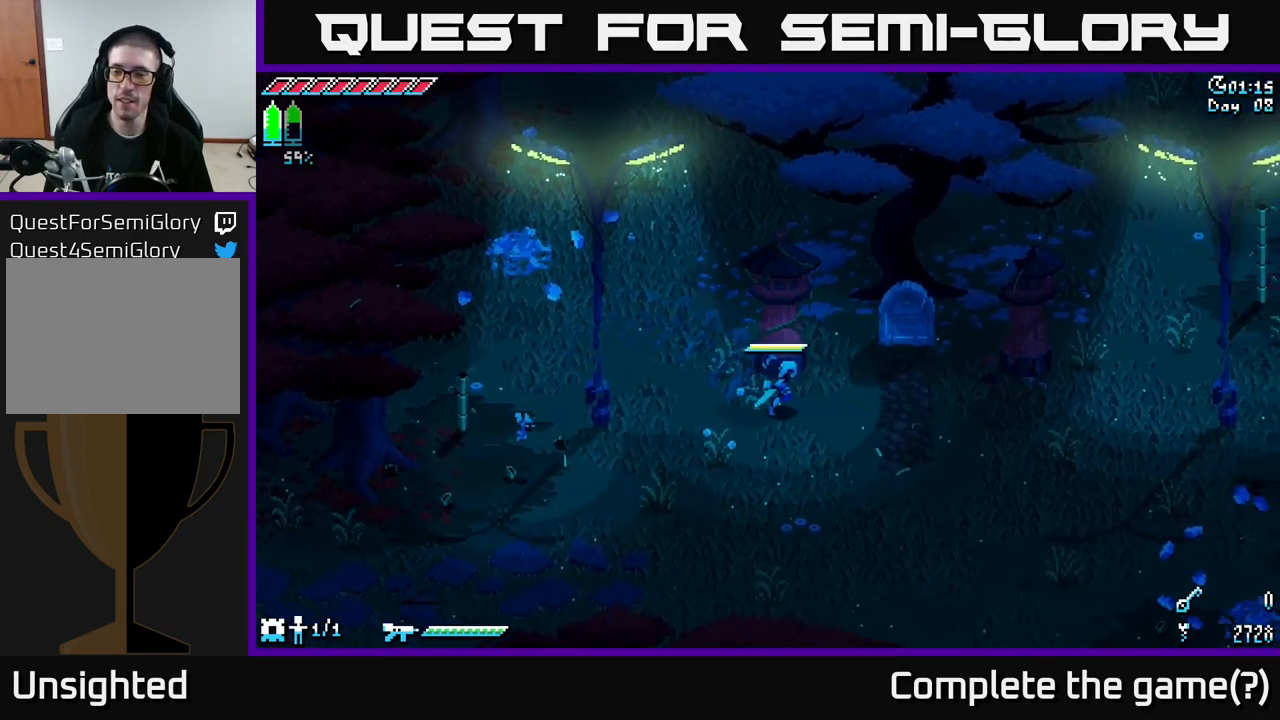
{"buttons": ["X"], "left_stick": "right", "right_stick": "center", "events": [[50, "left_stick", "right"]]}
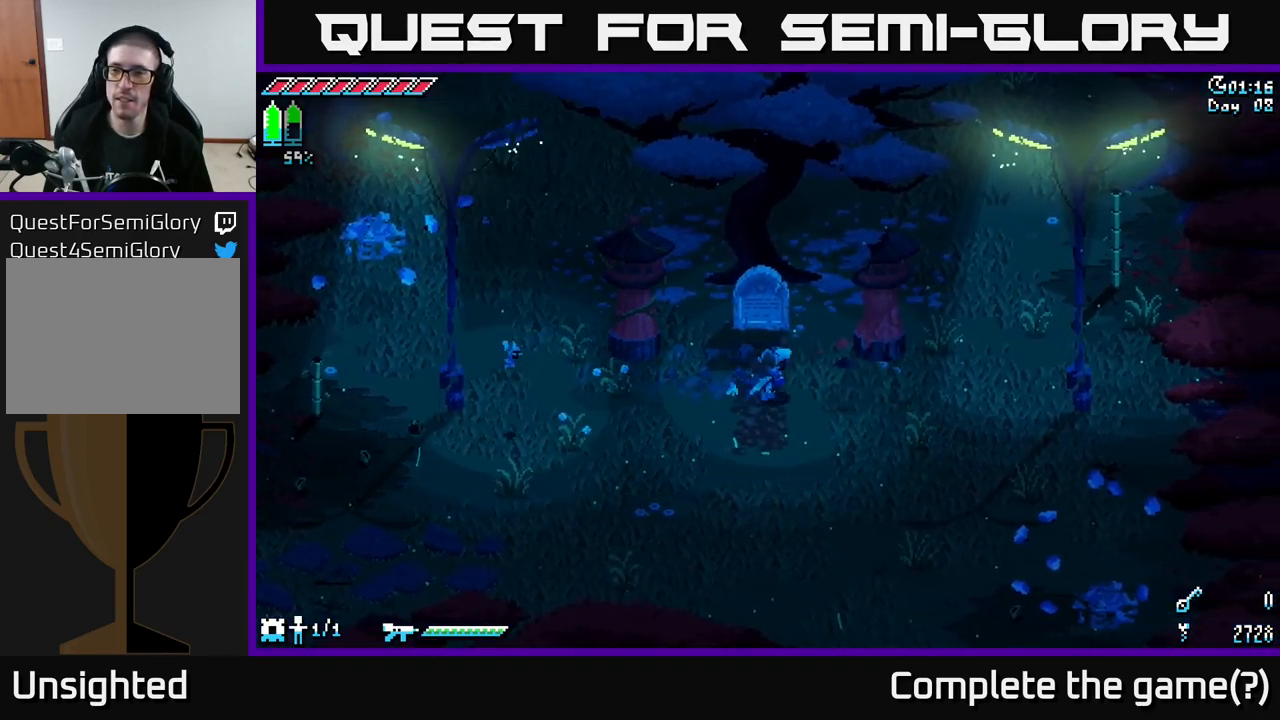
{"buttons": ["X"], "left_stick": "up-right", "right_stick": "center", "events": [[416, "left_stick", "up-right"]]}